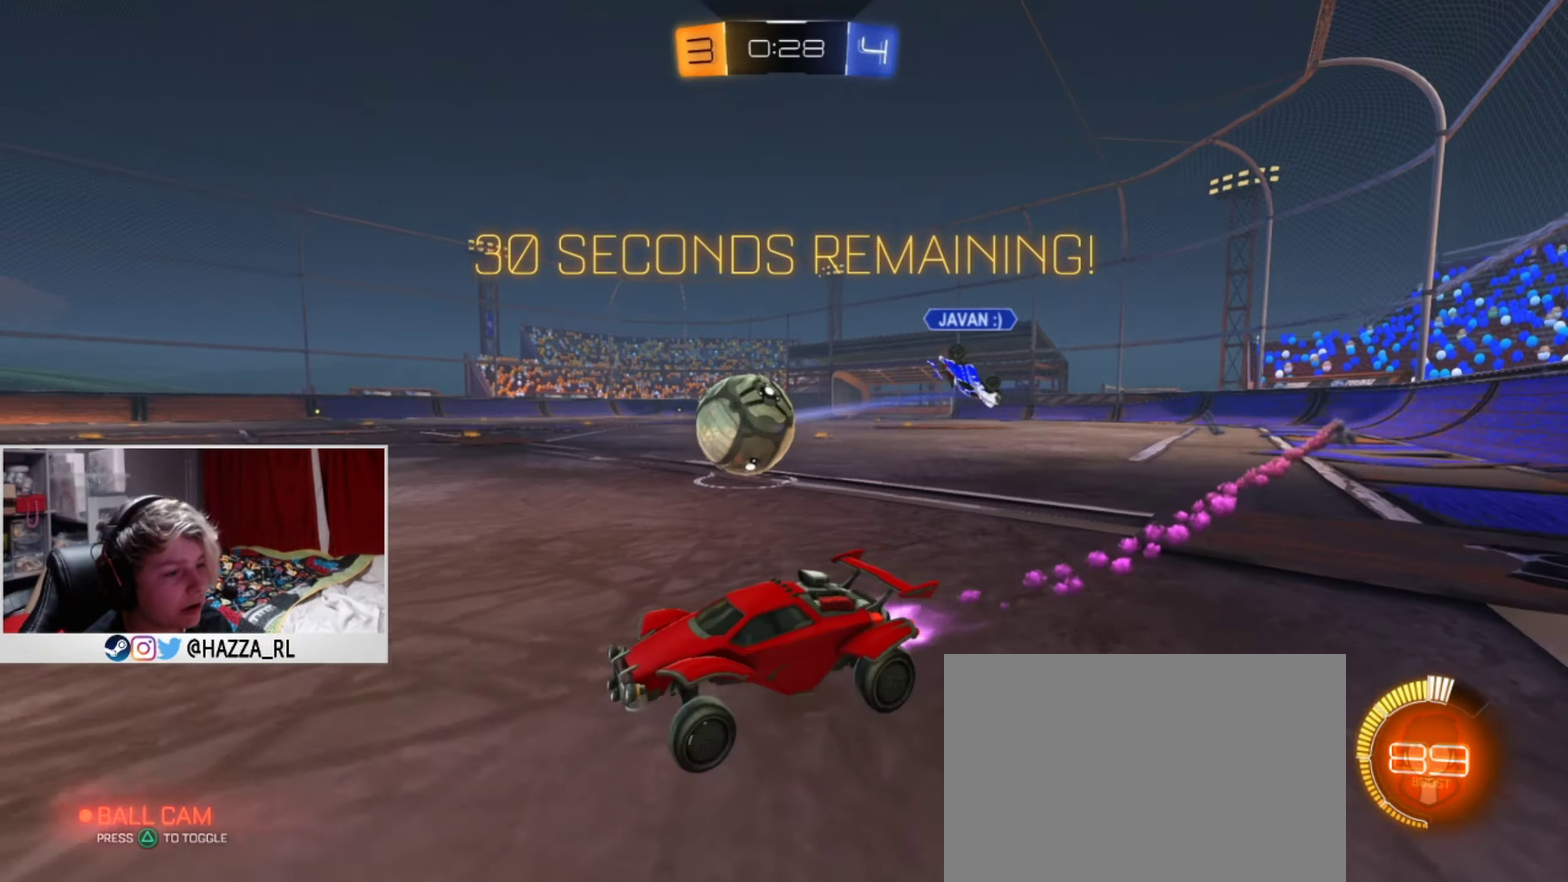
Gameplay with a controller (PlayStation layout); each line is a JSON object with the inputs held at the frame after it (dt_ms = milliseconds from this image to that frame). "events" lists button and stick changes between this image and that frame as [ms after this image, input, new state], when the widget could be followed in between. Not read: R1.
{"dt_ms": 501, "buttons": ["R2"], "left_stick": "center", "right_stick": "center", "events": [[300, "left_stick", "right"], [467, "L1", "up"], [484, "left_stick", "center"]]}
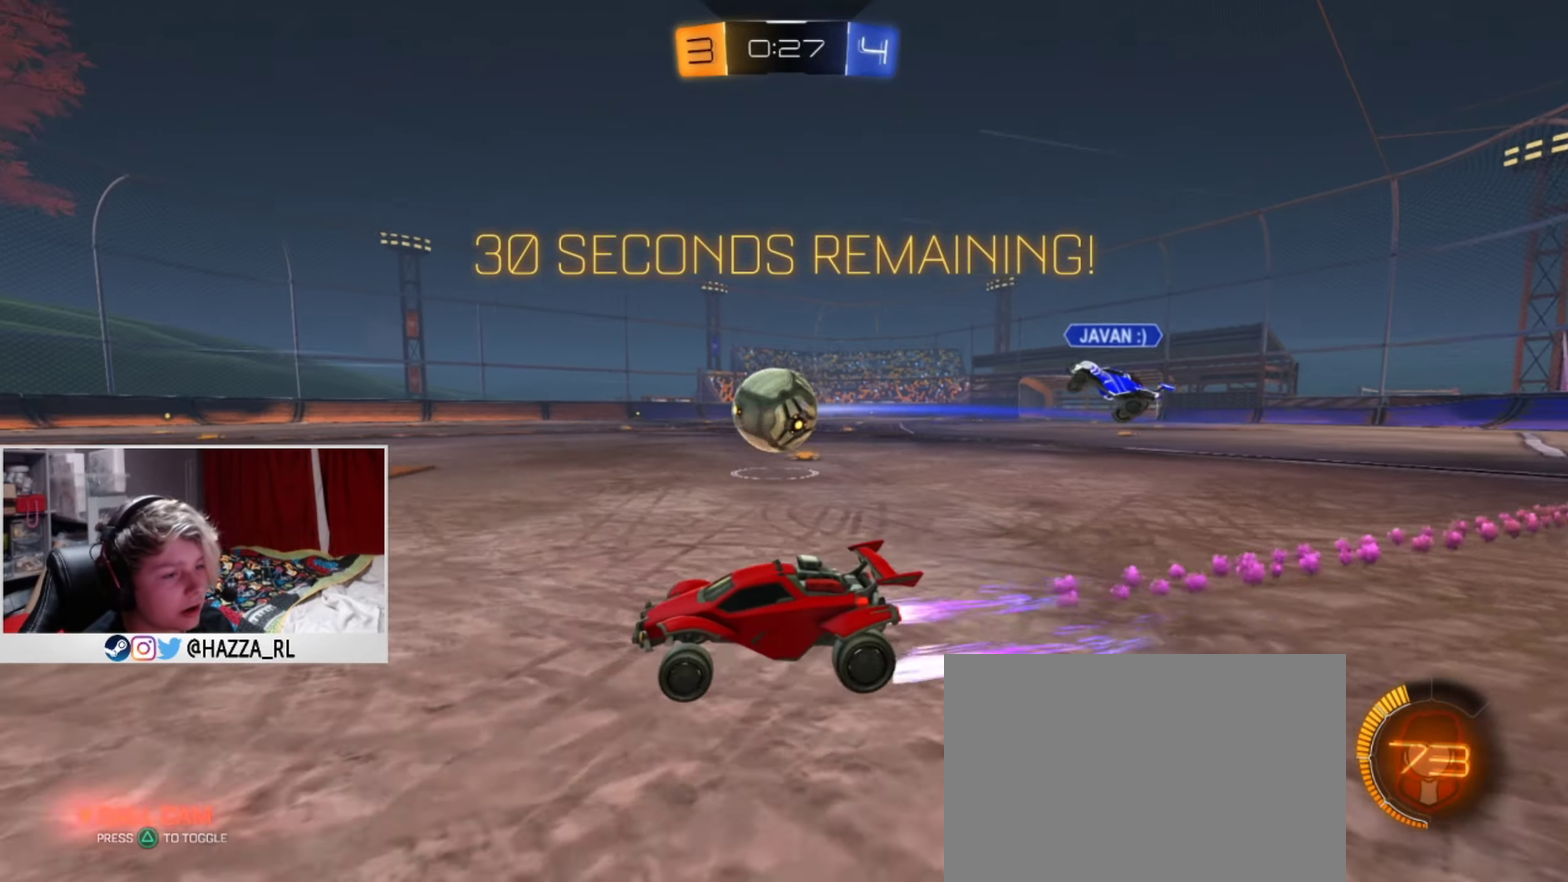
{"dt_ms": 500, "buttons": ["L1", "R2"], "left_stick": "center", "right_stick": "center", "events": [[16, "left_stick", "left"], [133, "left_stick", "center"], [250, "L1", "down"]]}
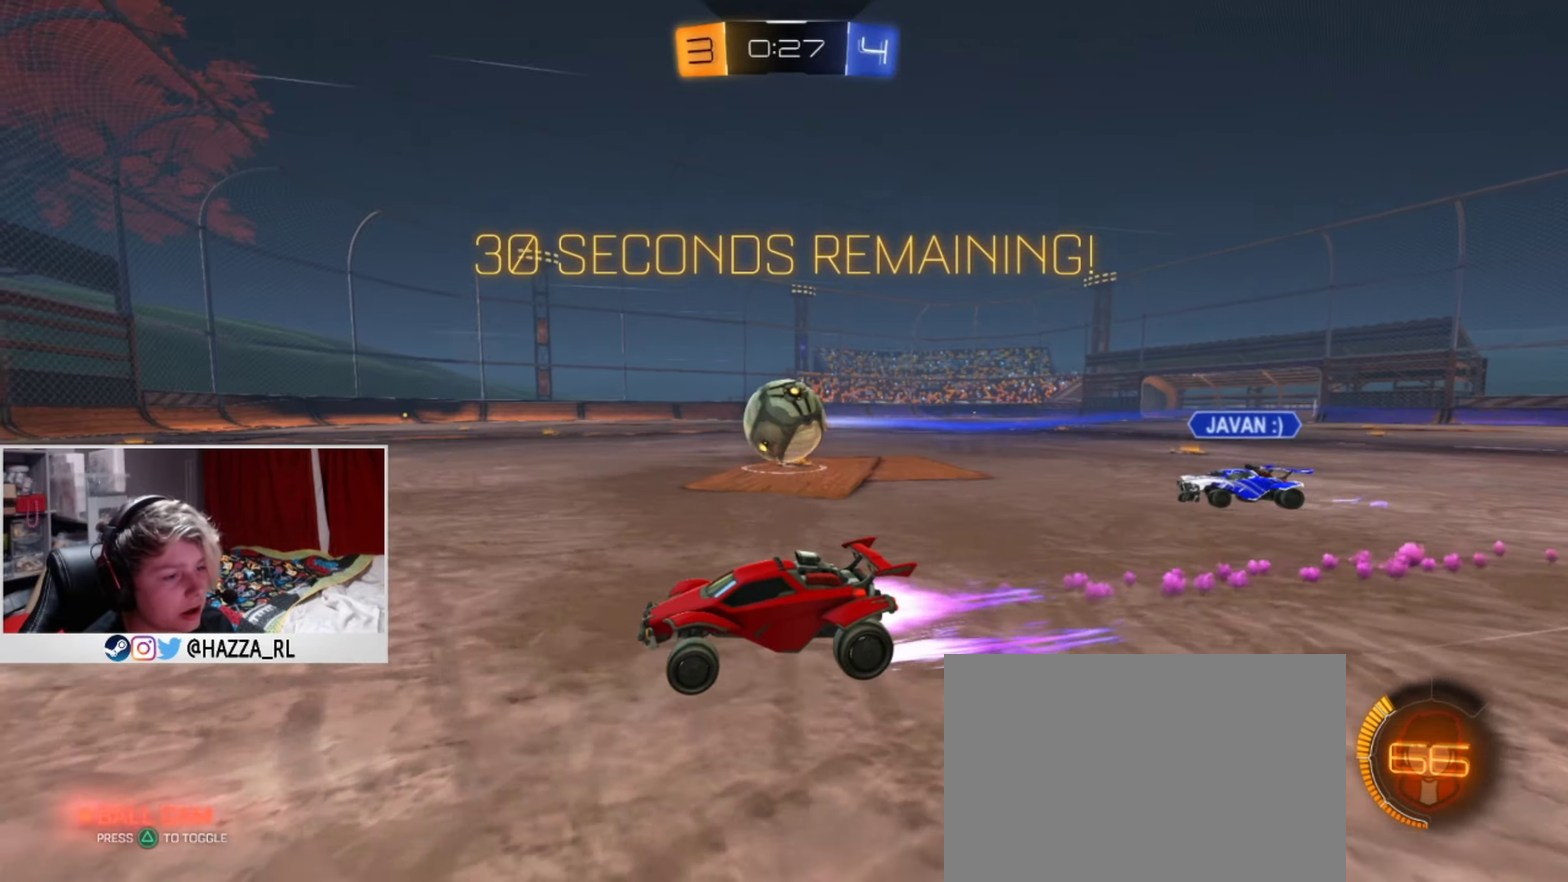
{"dt_ms": 501, "buttons": ["L1", "R2"], "left_stick": "right", "right_stick": "center", "events": [[50, "L1", "up"], [100, "left_stick", "right"], [367, "left_stick", "center"], [467, "L1", "down"], [467, "left_stick", "right"]]}
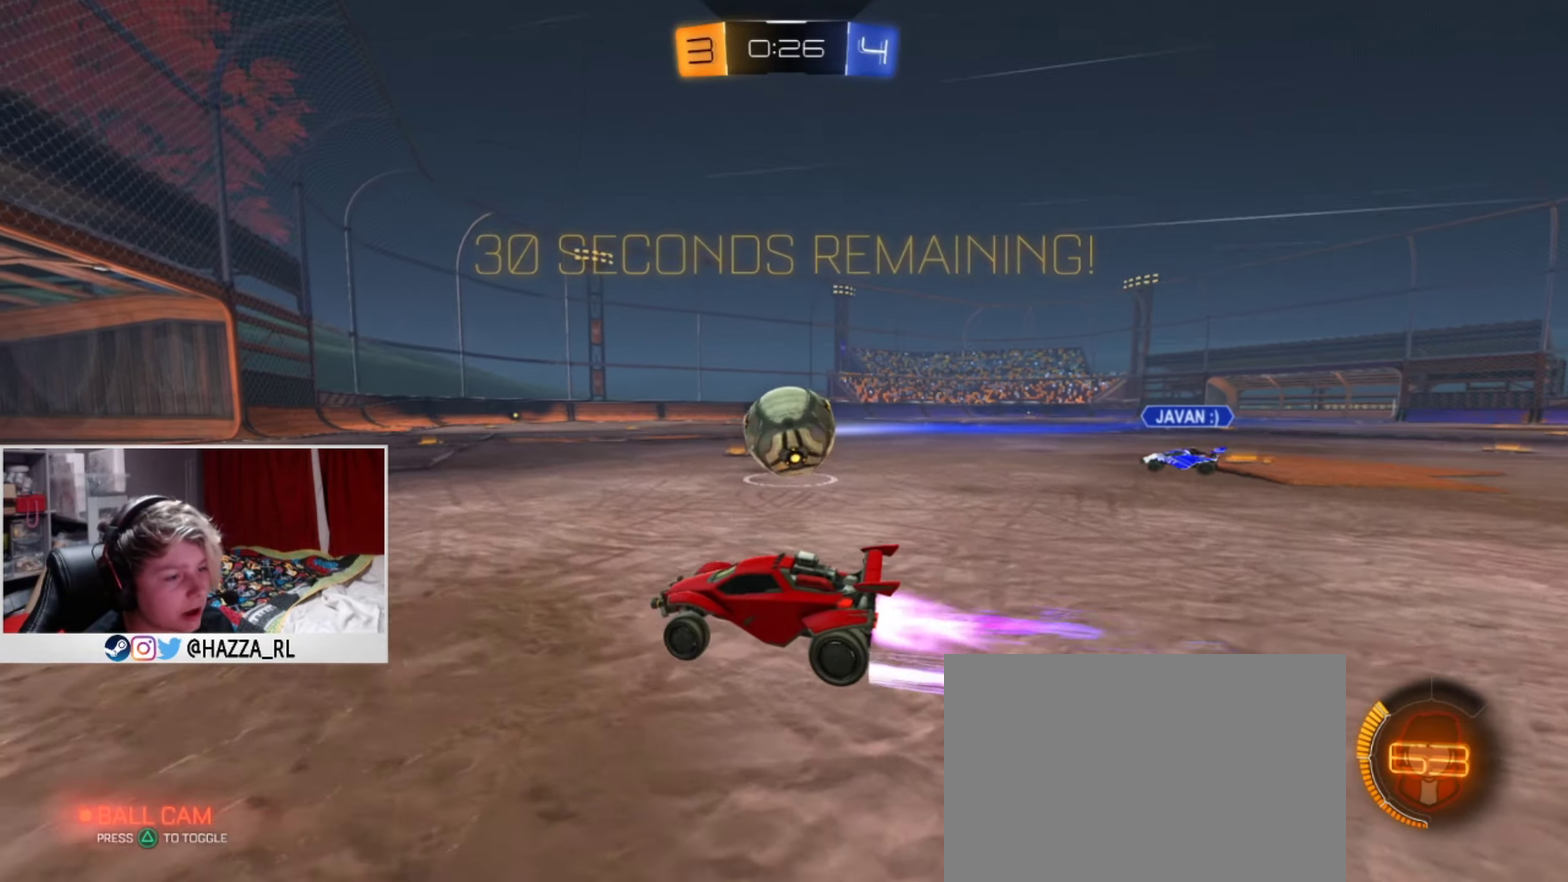
{"dt_ms": 400, "buttons": ["CROSS", "SQUARE", "TRIANGLE", "L1", "R2"], "left_stick": "right", "right_stick": "center", "events": [[50, "L1", "up"], [166, "L1", "down"], [166, "left_stick", "up-right"], [233, "CROSS", "down"], [367, "SQUARE", "down"], [367, "left_stick", "right"], [383, "TRIANGLE", "down"]]}
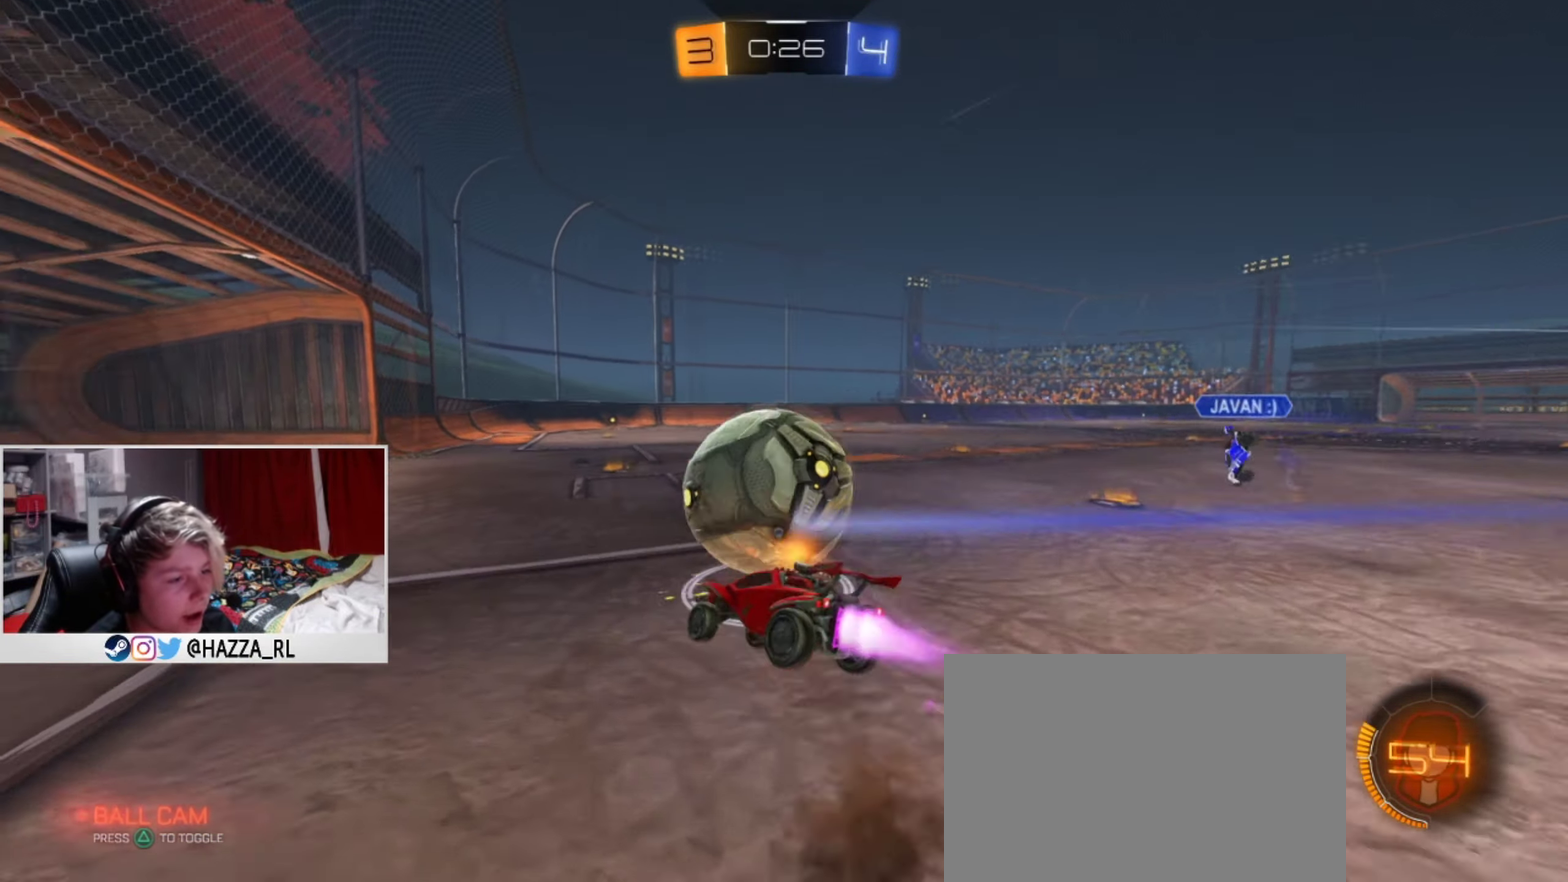
{"dt_ms": 500, "buttons": ["SQUARE", "R2"], "left_stick": "right", "right_stick": "center", "events": [[117, "CROSS", "up"], [117, "L1", "up"], [150, "TRIANGLE", "up"]]}
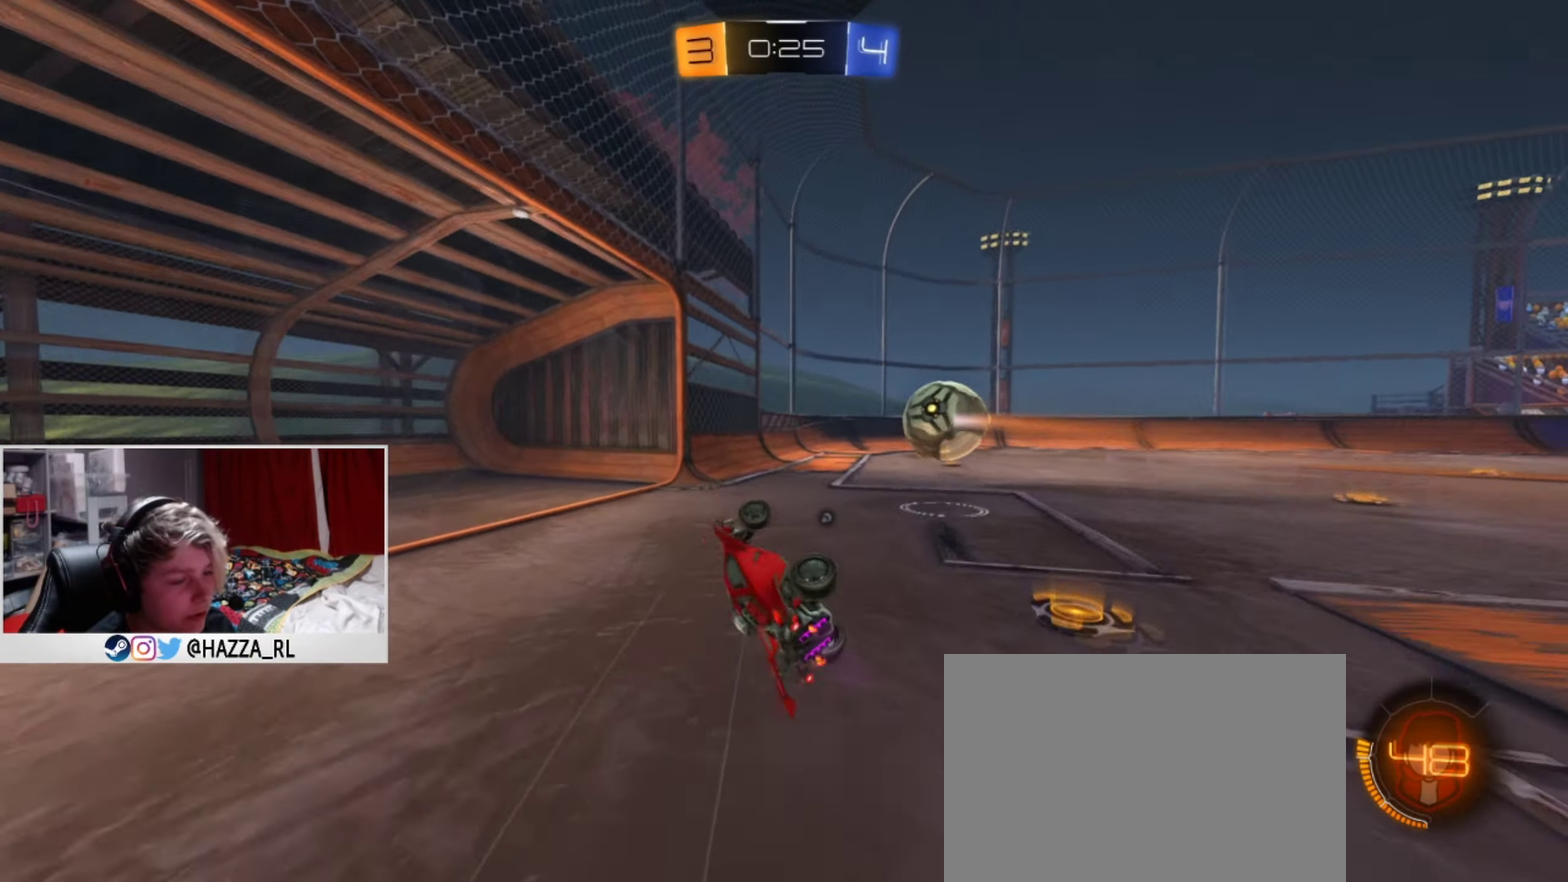
{"dt_ms": 501, "buttons": [], "left_stick": "right", "right_stick": "center", "events": [[84, "TRIANGLE", "down"], [117, "SQUARE", "up"], [151, "TRIANGLE", "up"], [184, "left_stick", "center"], [301, "left_stick", "right"], [317, "R2", "up"]]}